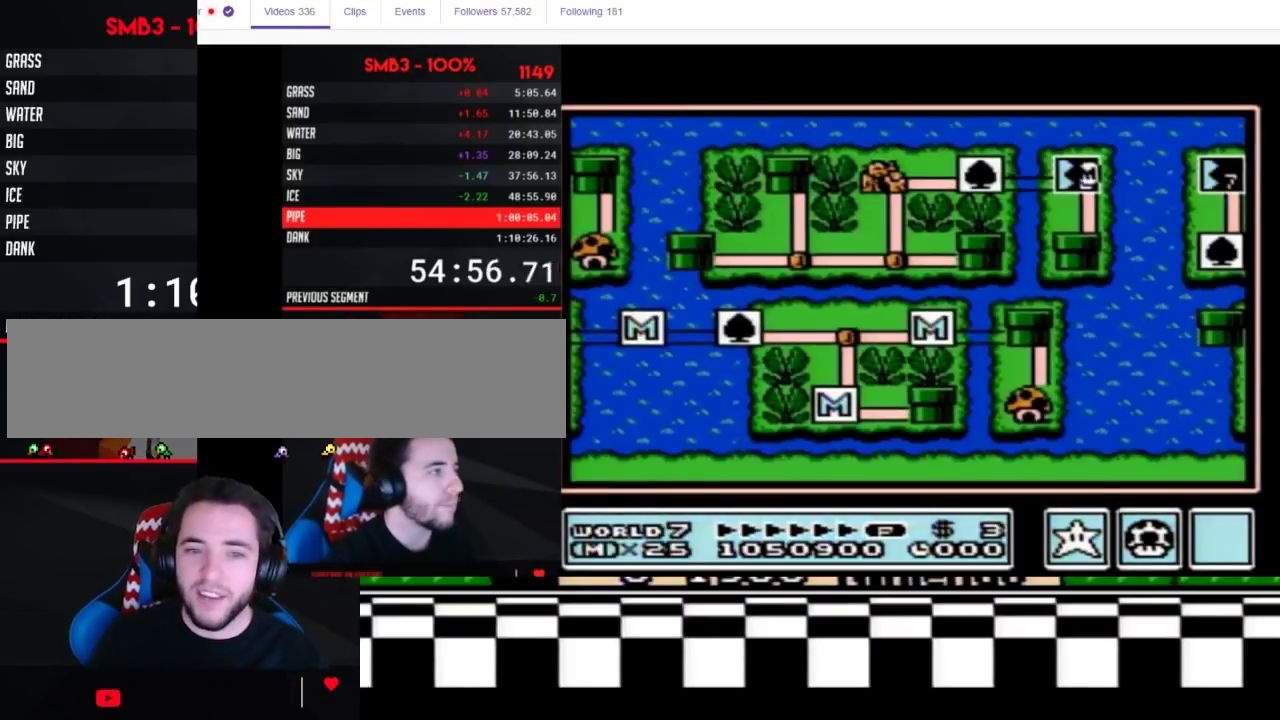
Gameplay with a controller (Nintendo layout); each line is a JSON object with the inputs held at the frame after it. "events" lists button and stick changes between this image and that frame as [ms after this image, input, new state], when the widget could be followed in between. Not read: L3 R3.
{"buttons": ["DPAD_DOWN"], "events": [[383, "DPAD_DOWN", "down"]]}
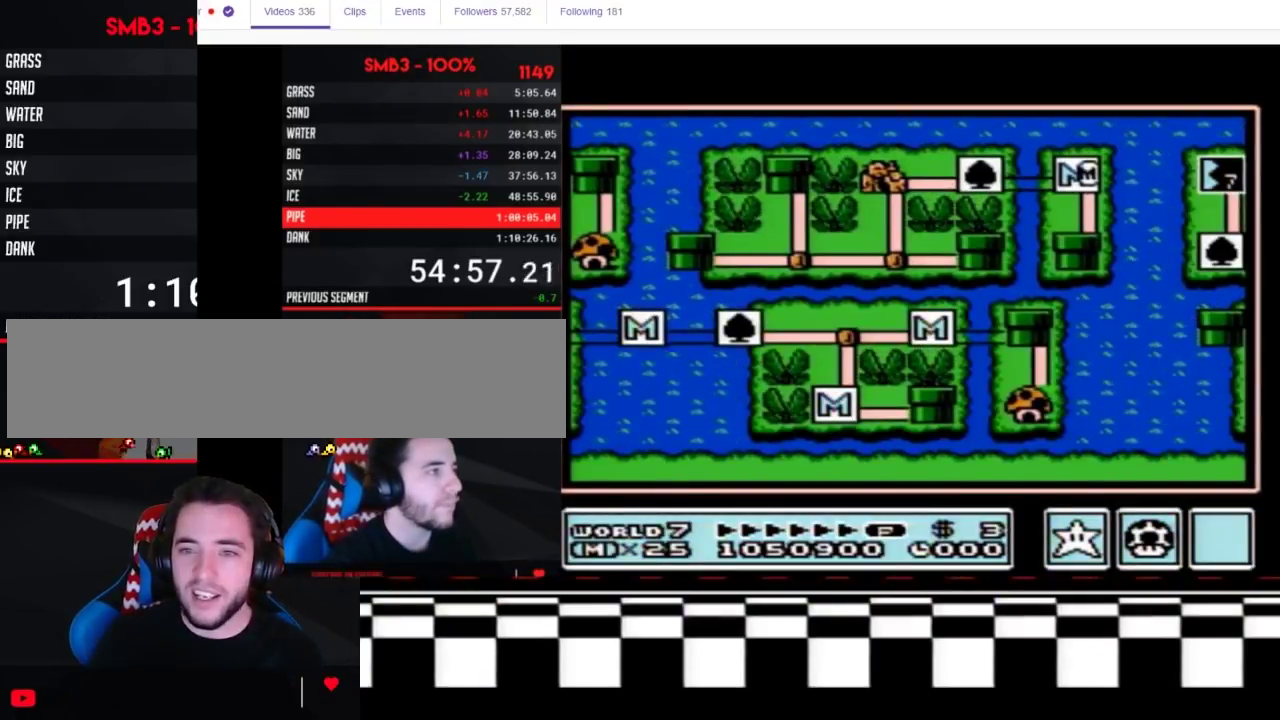
{"buttons": ["DPAD_DOWN"], "events": []}
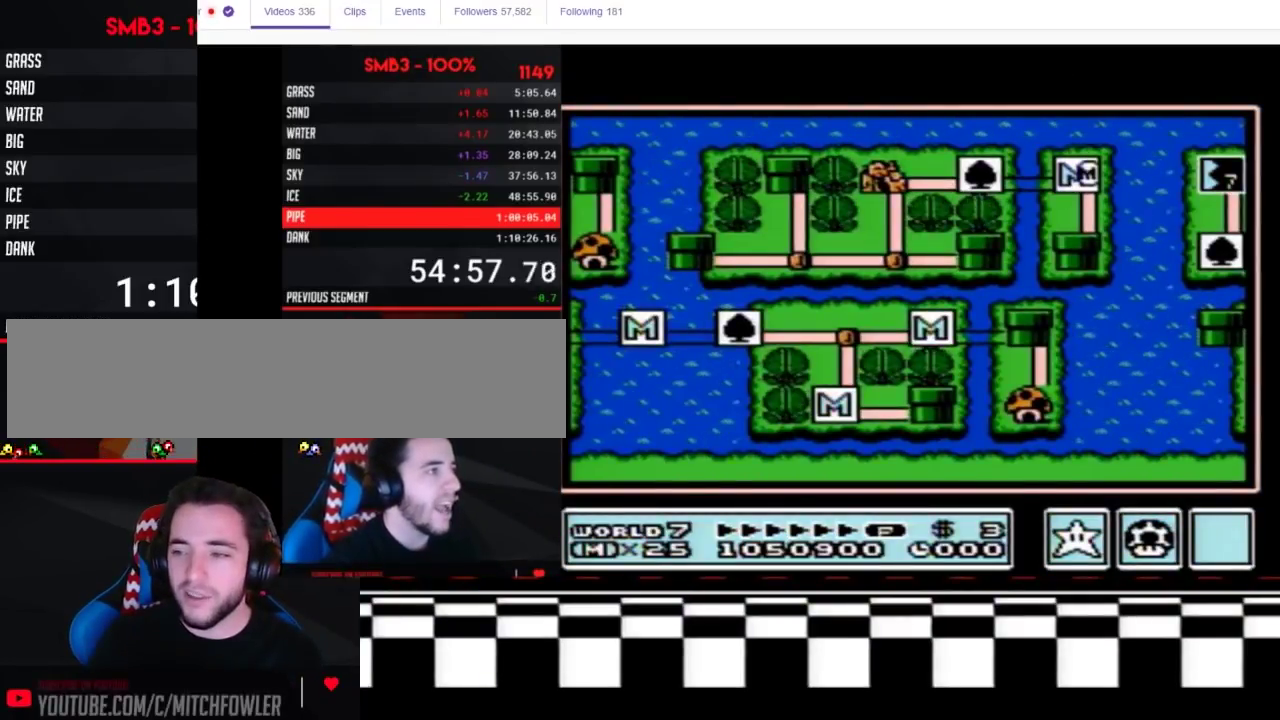
{"buttons": ["A"], "events": [[450, "DPAD_DOWN", "up"], [483, "A", "down"]]}
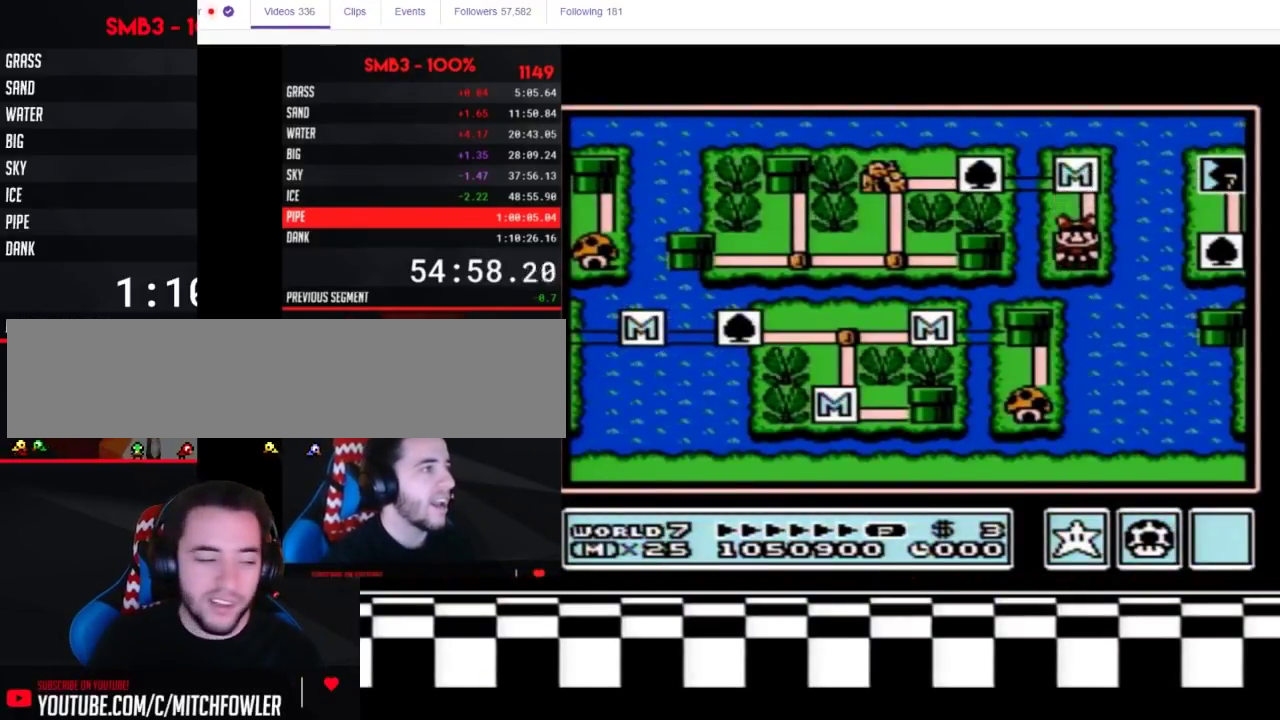
{"buttons": ["A"], "events": []}
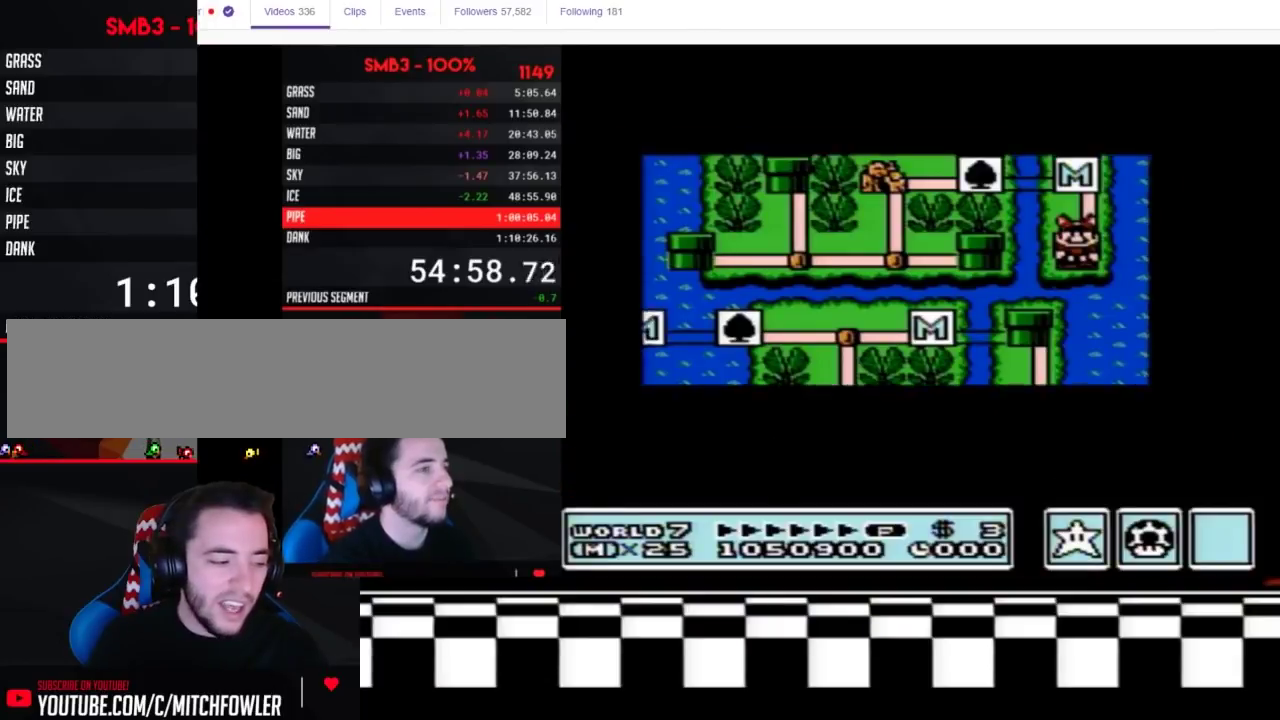
{"buttons": ["A"], "events": []}
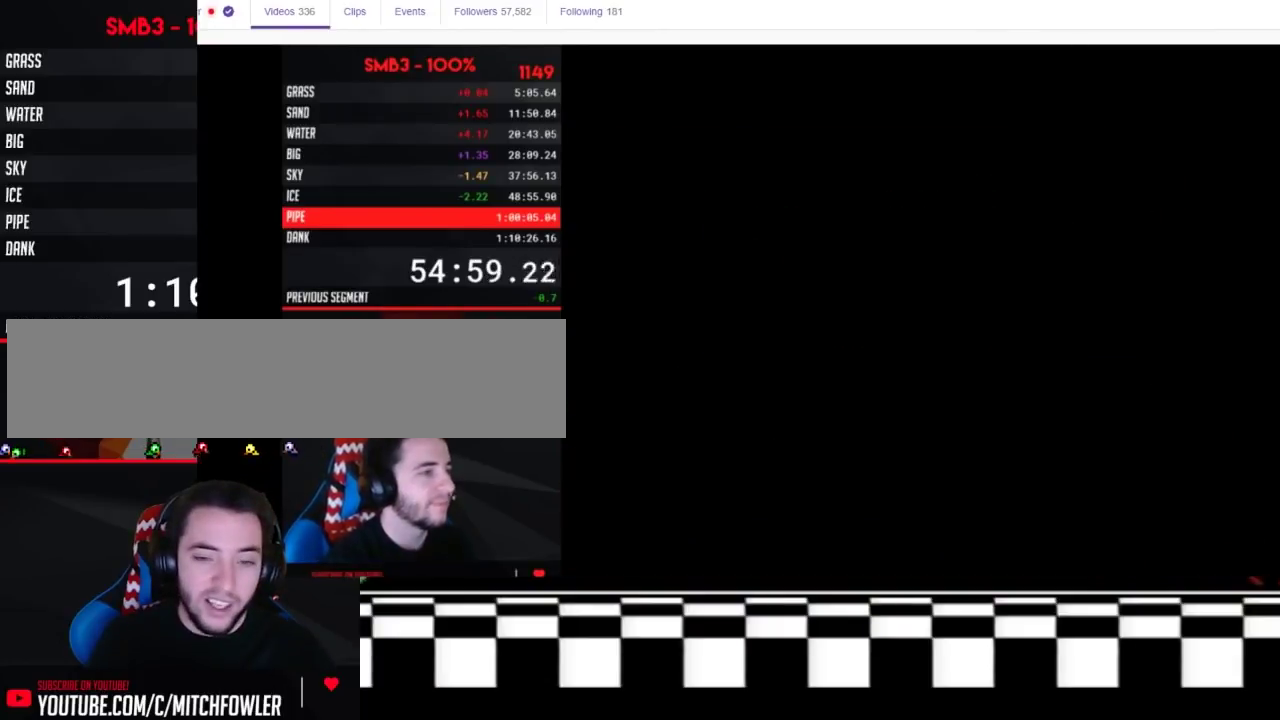
{"buttons": ["B", "DPAD_RIGHT"], "events": [[167, "A", "up"], [167, "B", "down"], [167, "DPAD_RIGHT", "down"]]}
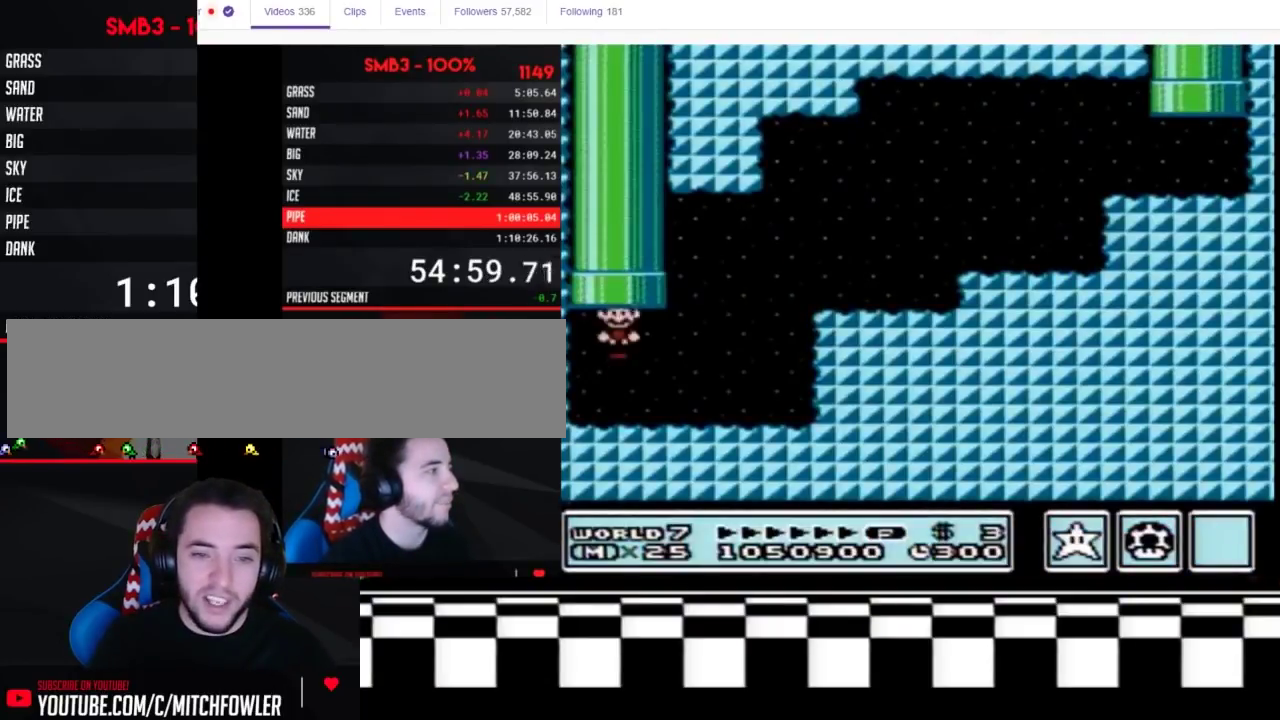
{"buttons": ["A", "B", "DPAD_RIGHT"], "events": [[417, "A", "down"]]}
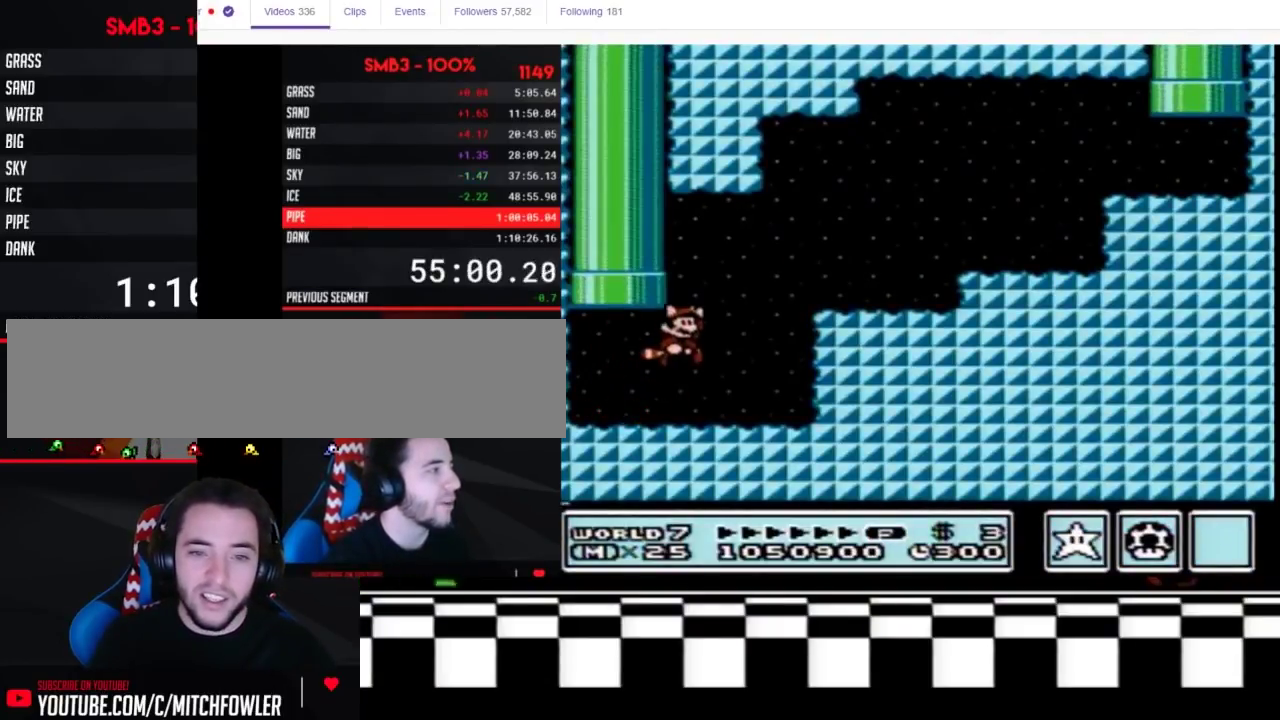
{"buttons": ["B", "DPAD_RIGHT"], "events": [[233, "A", "up"]]}
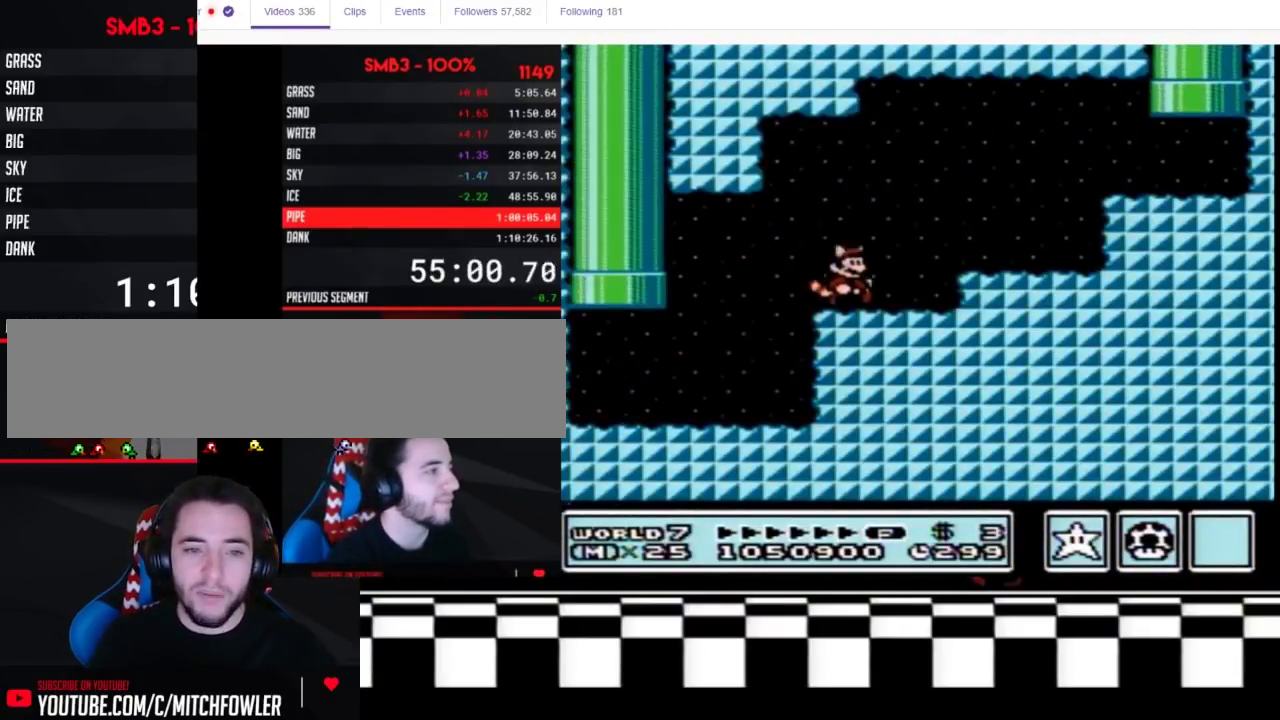
{"buttons": ["B", "DPAD_RIGHT"], "events": [[117, "A", "down"], [367, "A", "up"]]}
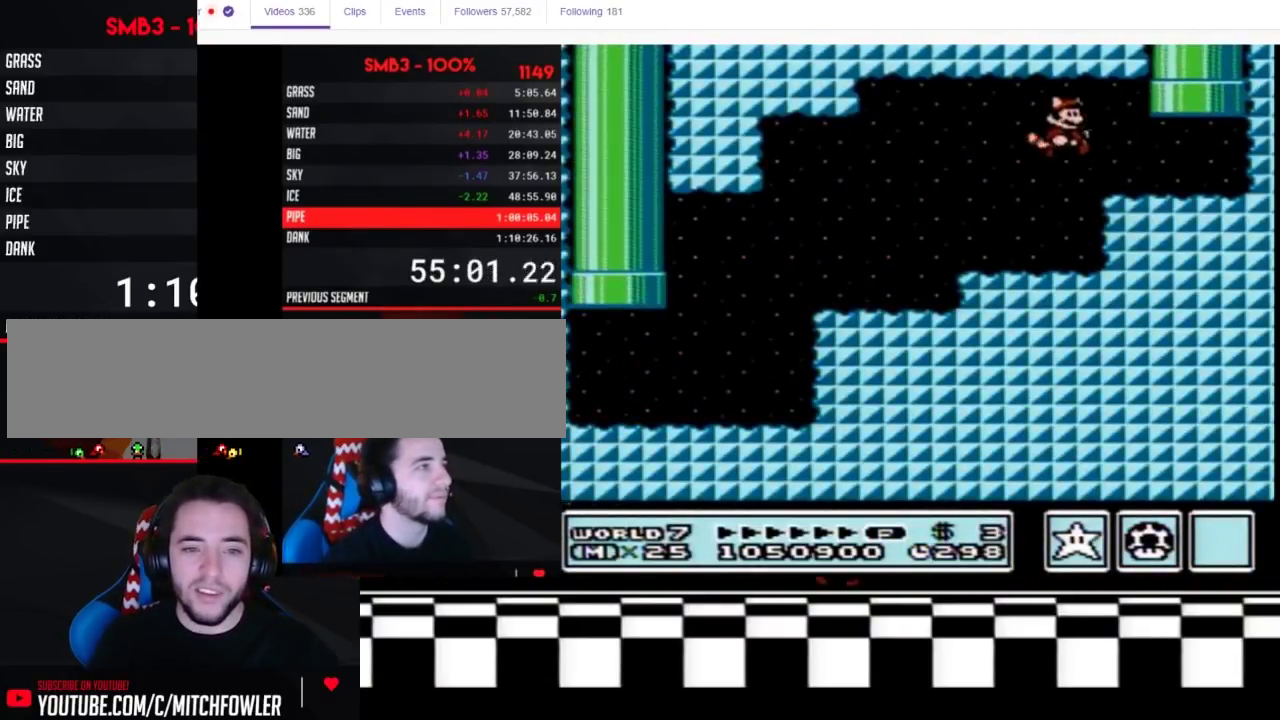
{"buttons": [], "events": [[233, "DPAD_RIGHT", "up"], [233, "DPAD_UP", "down"], [267, "A", "down"], [400, "B", "up"], [400, "DPAD_UP", "up"], [417, "A", "up"]]}
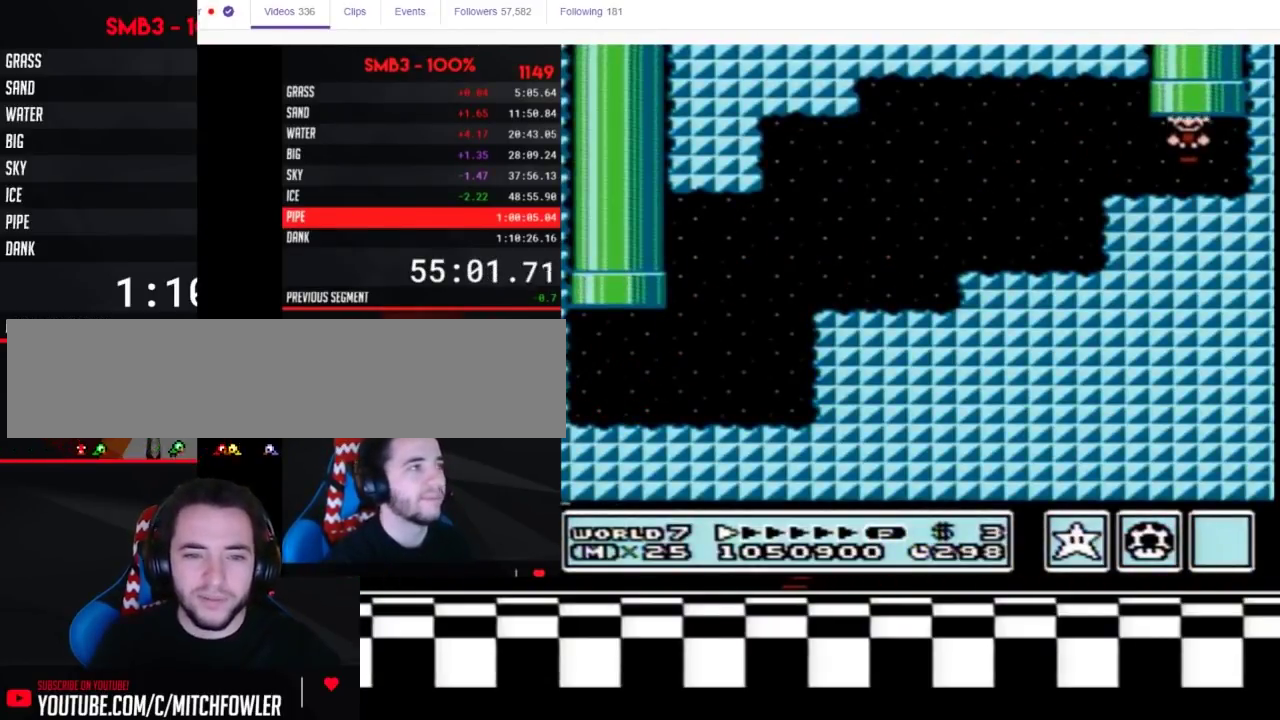
{"buttons": [], "events": []}
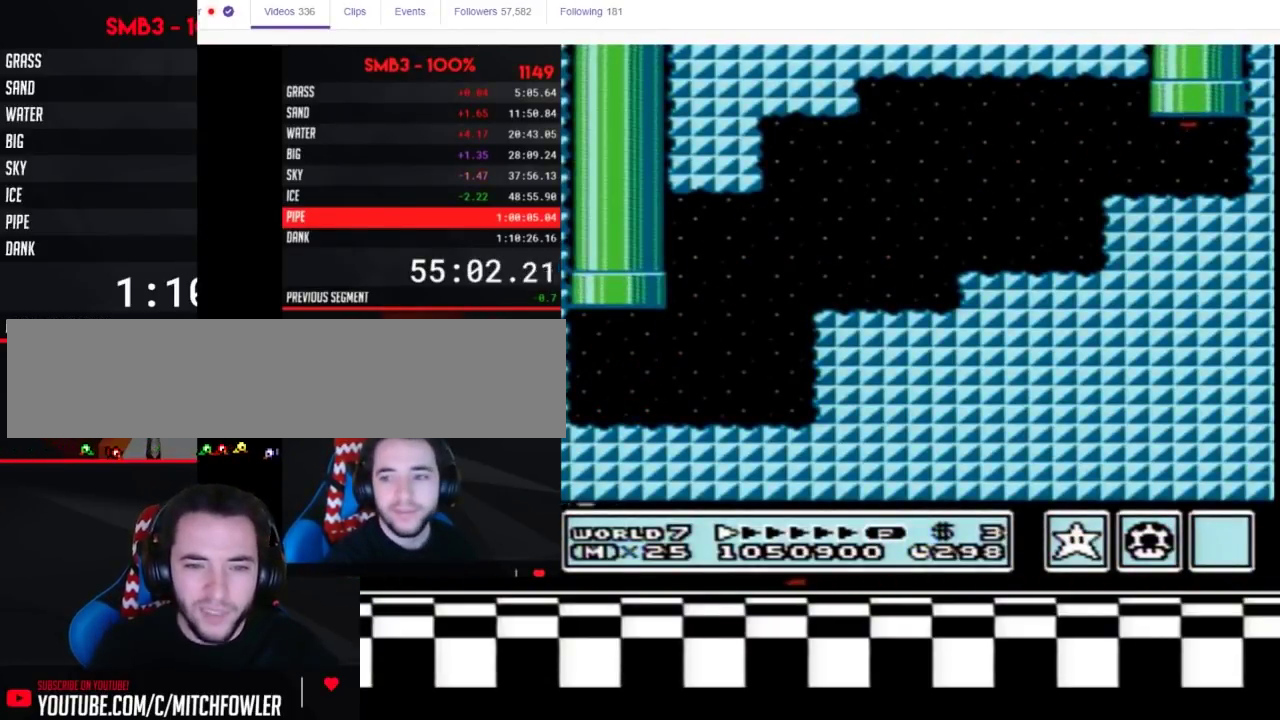
{"buttons": [], "events": []}
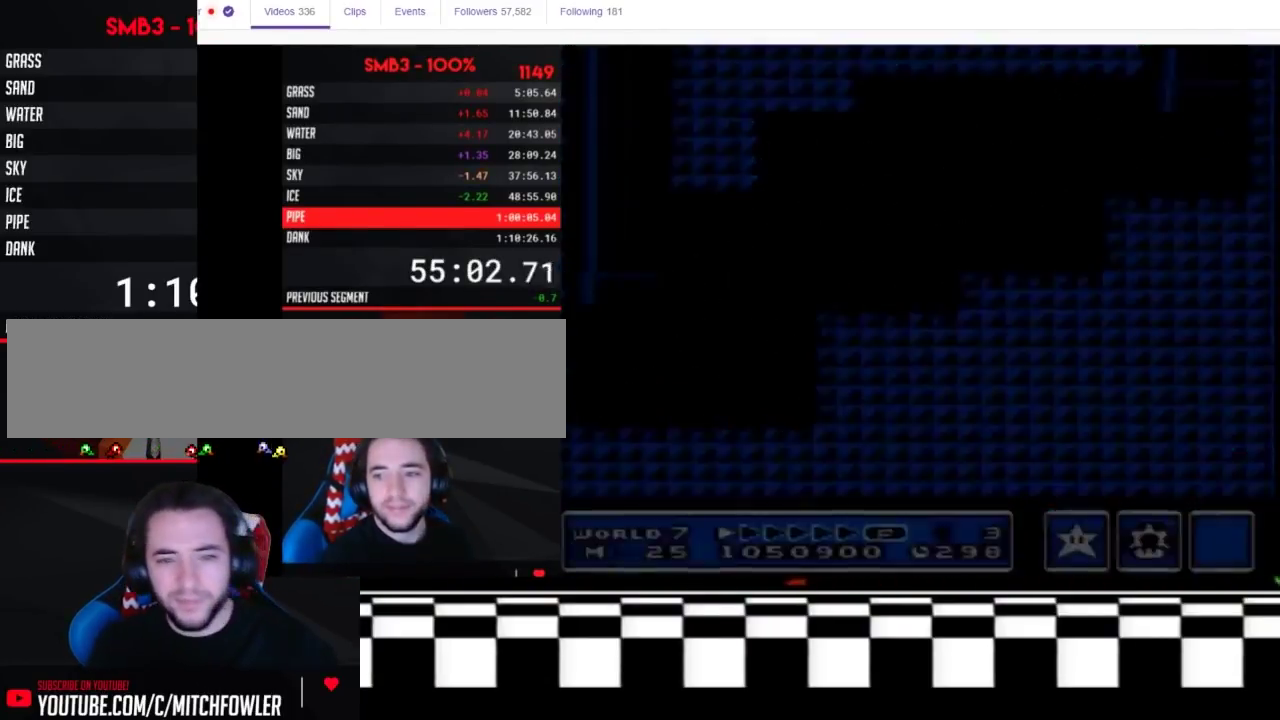
{"buttons": ["DPAD_DOWN"], "events": [[300, "DPAD_DOWN", "down"]]}
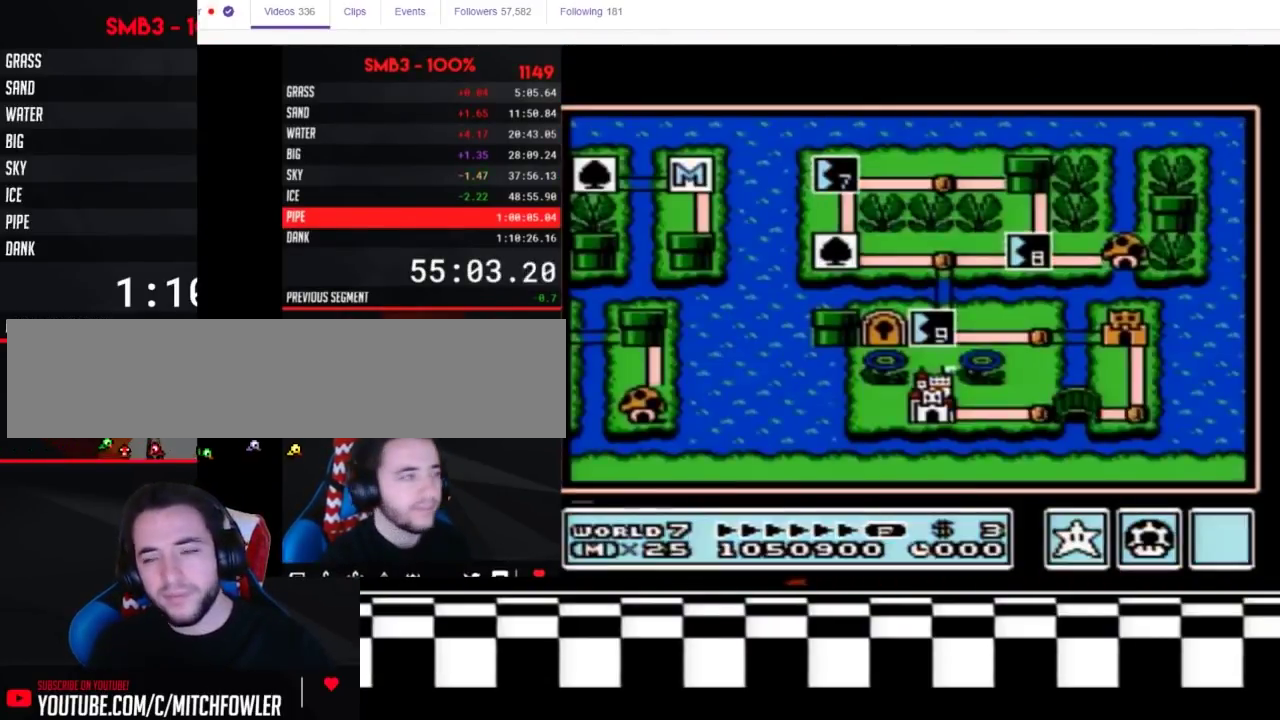
{"buttons": ["DPAD_DOWN"], "events": []}
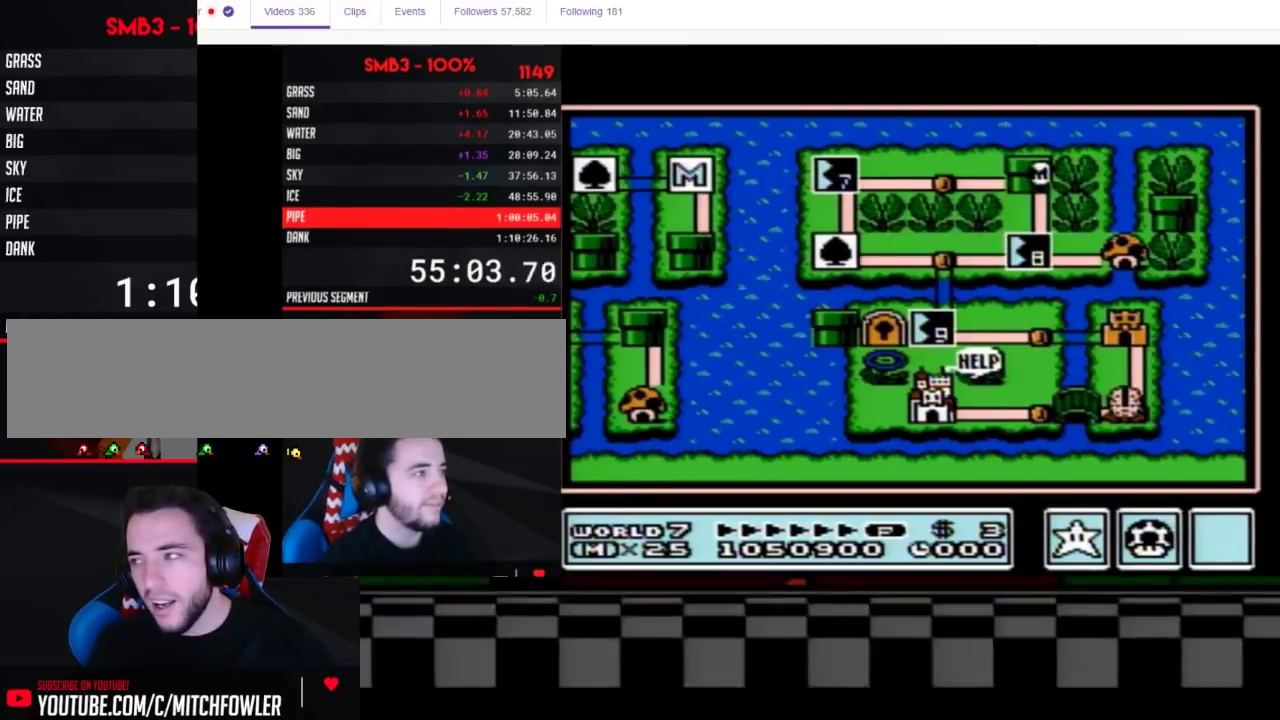
{"buttons": ["DPAD_DOWN"], "events": []}
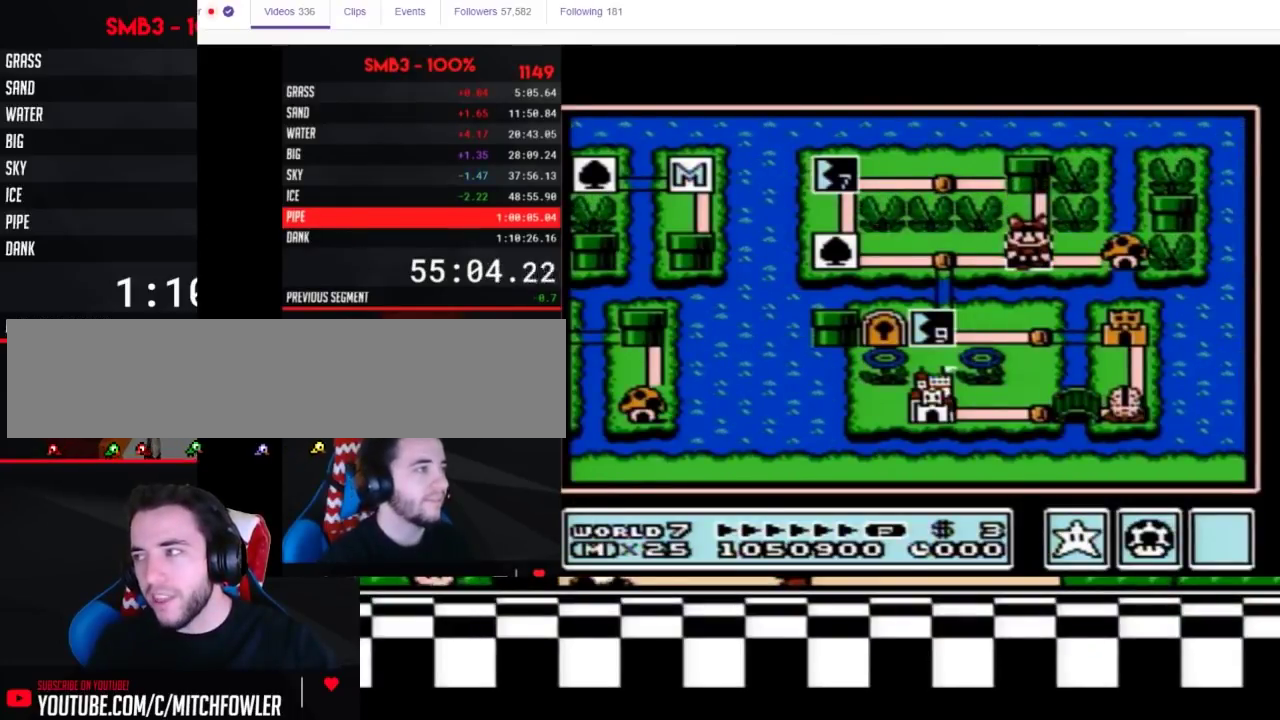
{"buttons": ["DPAD_DOWN"], "events": []}
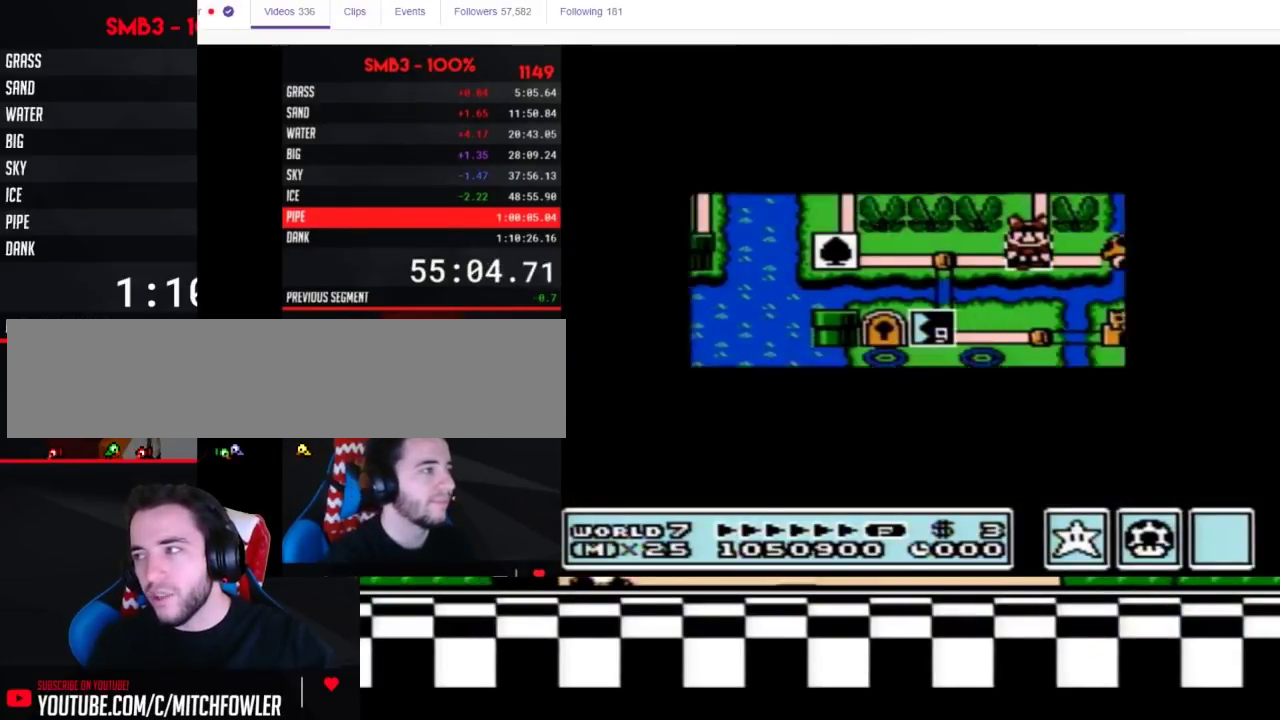
{"buttons": ["DPAD_DOWN"], "events": []}
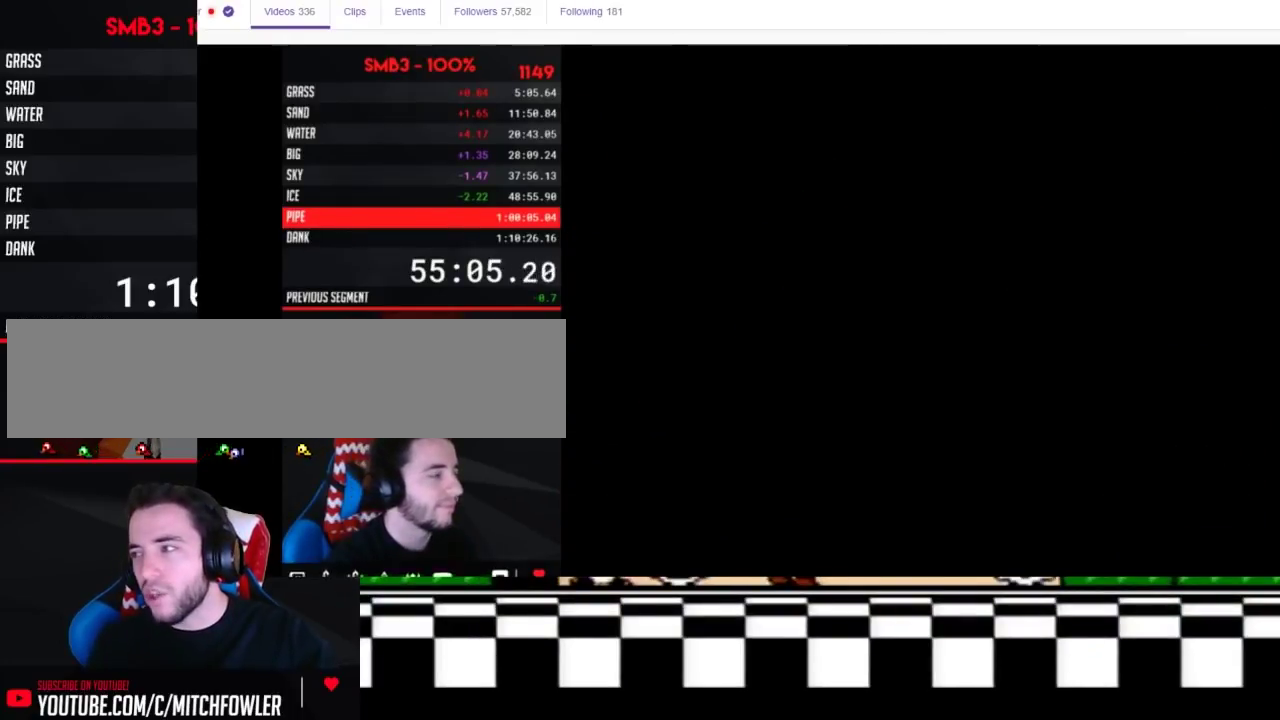
{"buttons": ["B", "DPAD_RIGHT"], "events": [[83, "DPAD_DOWN", "up"], [133, "B", "down"], [133, "DPAD_RIGHT", "down"]]}
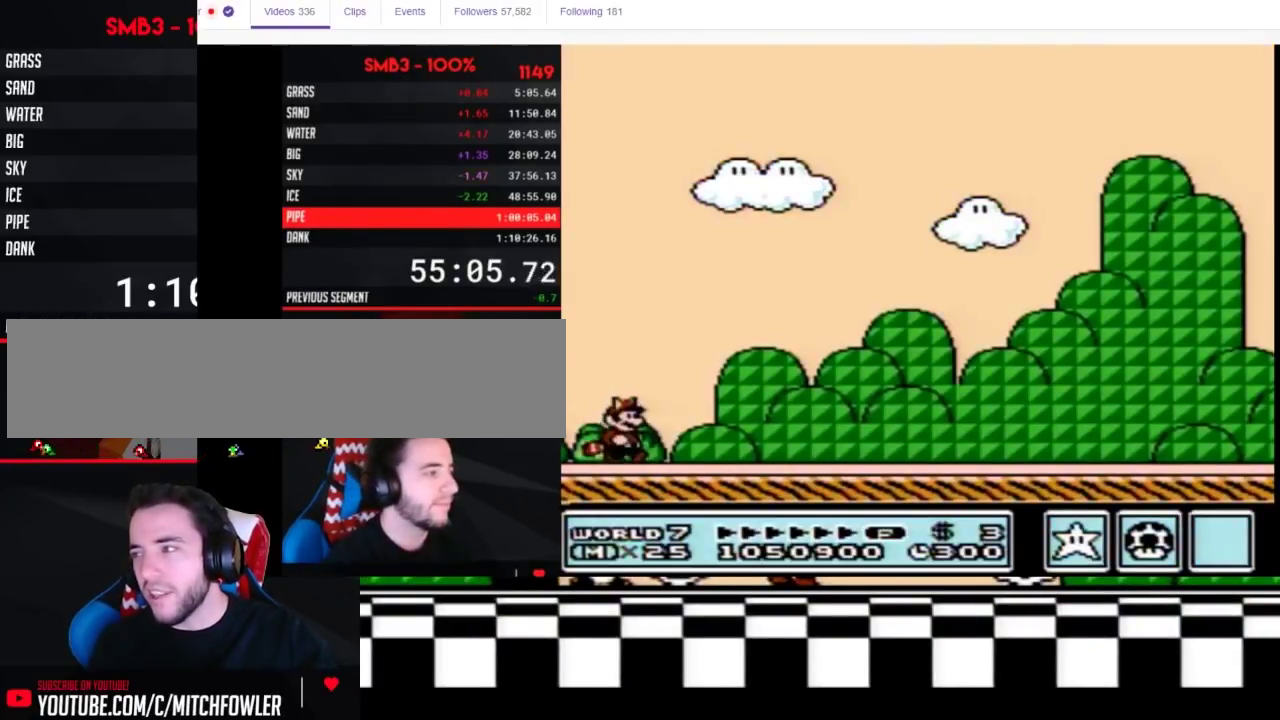
{"buttons": ["B", "DPAD_RIGHT"], "events": []}
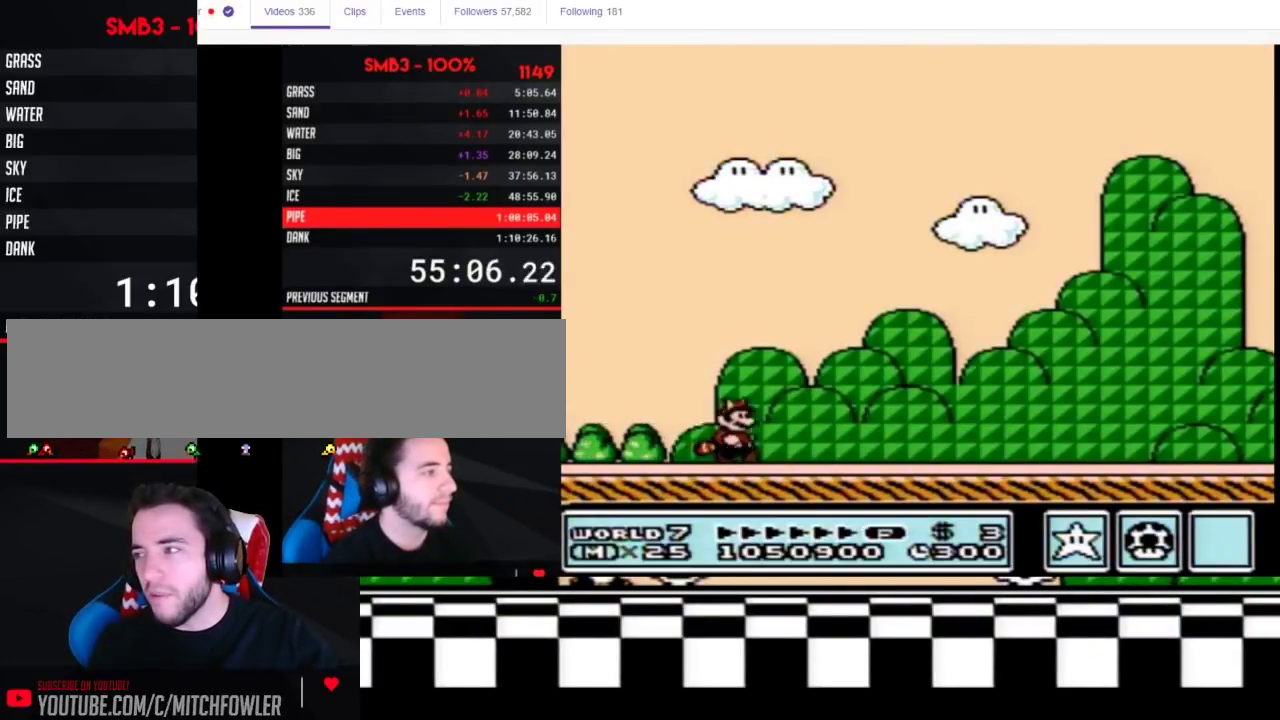
{"buttons": ["B", "DPAD_RIGHT"], "events": []}
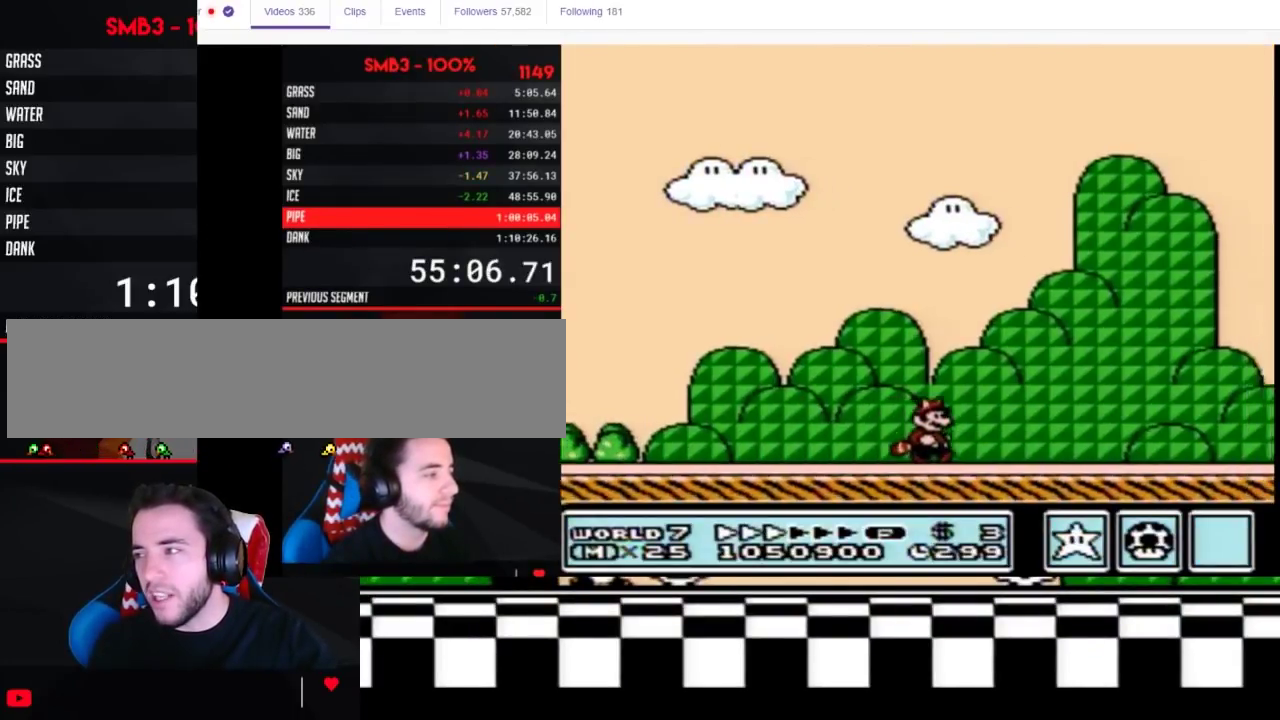
{"buttons": ["B", "DPAD_RIGHT"], "events": []}
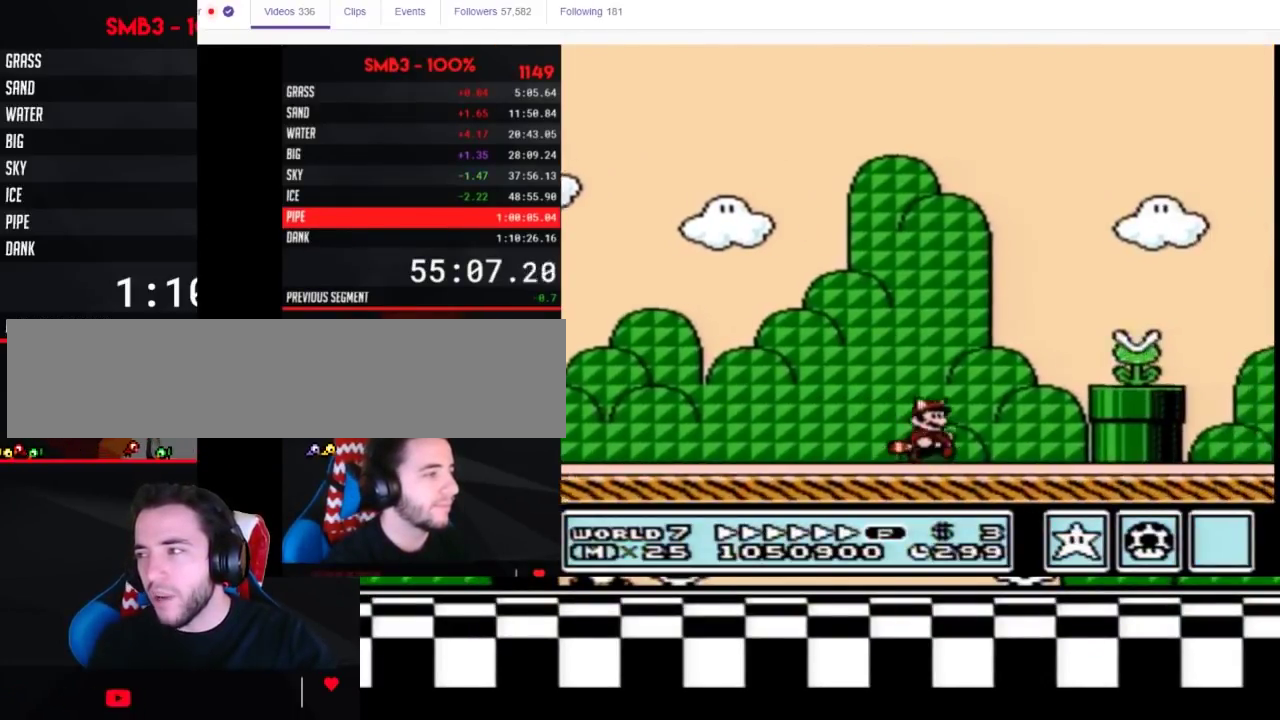
{"buttons": ["B", "DPAD_RIGHT"], "events": [[67, "A", "down"], [267, "A", "up"]]}
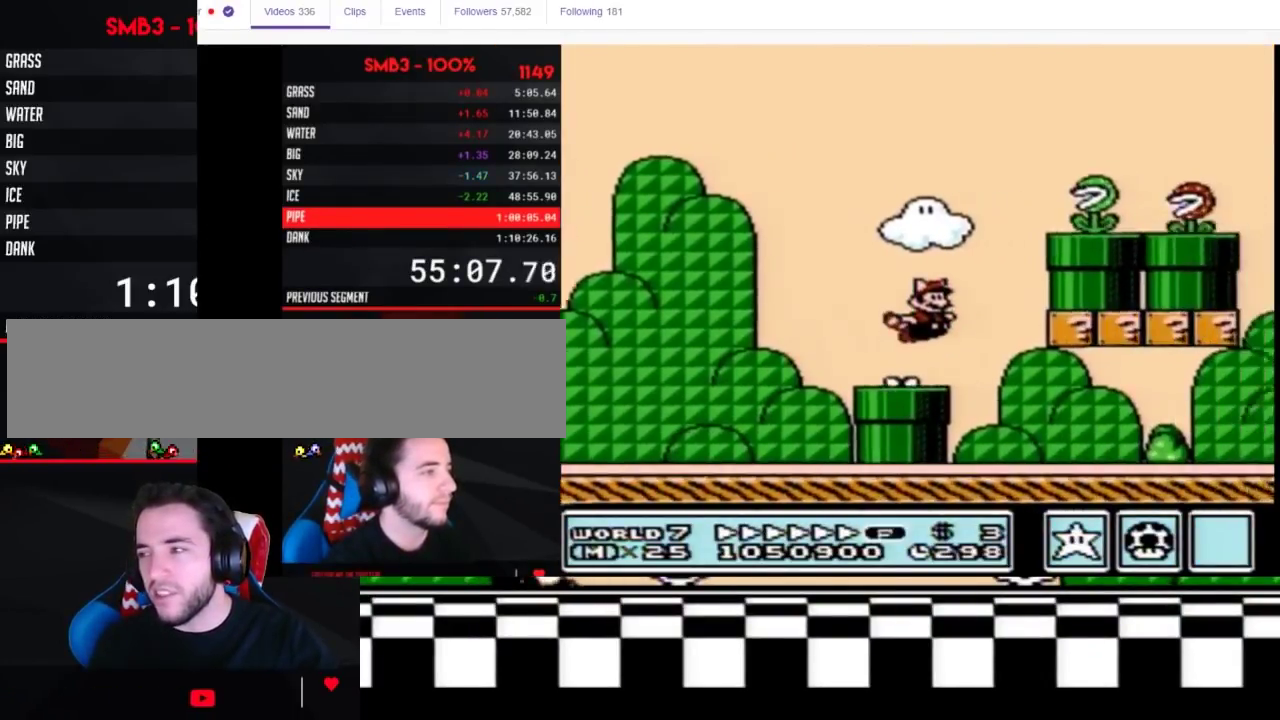
{"buttons": ["B", "DPAD_RIGHT"], "events": []}
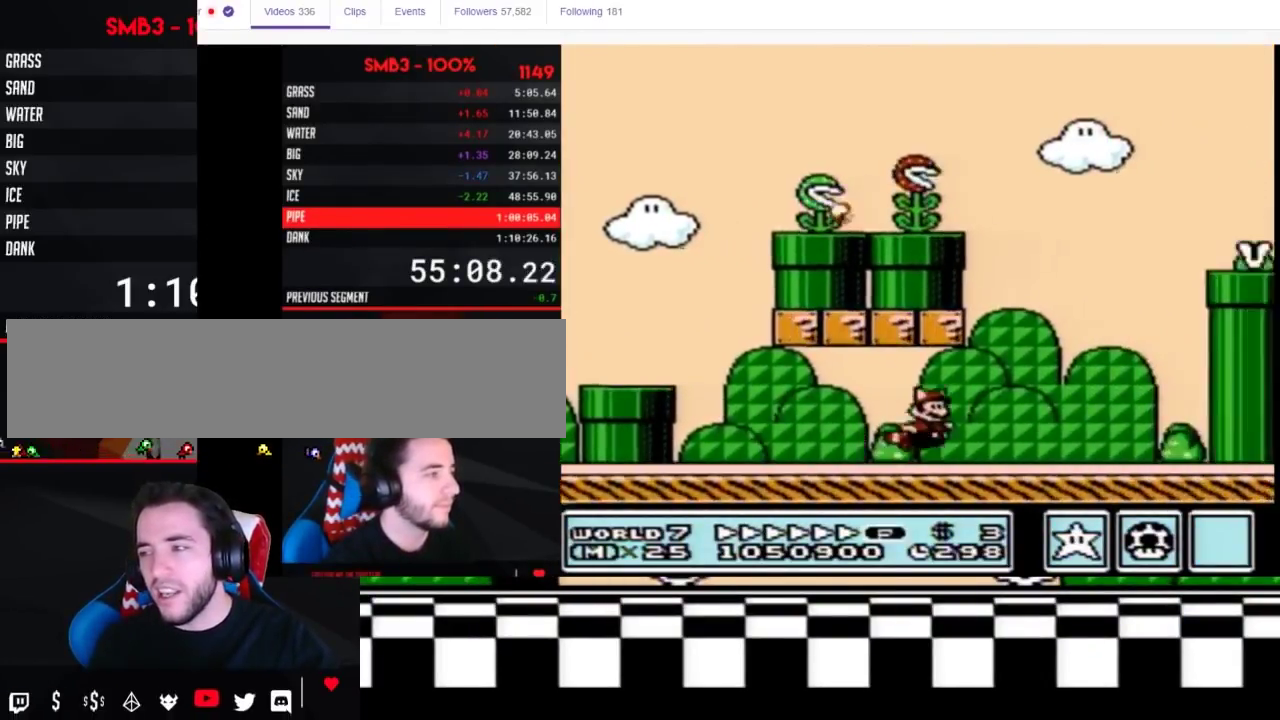
{"buttons": ["B", "DPAD_RIGHT"], "events": [[50, "A", "down"], [383, "A", "up"]]}
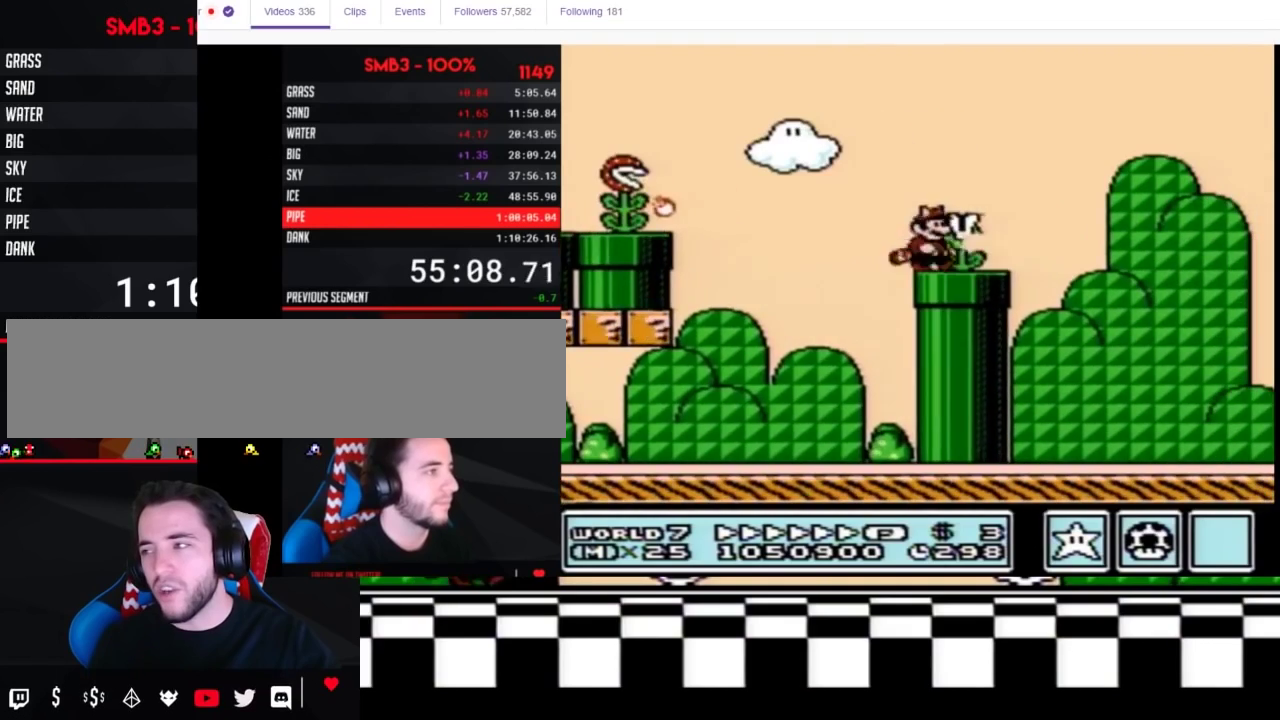
{"buttons": ["B", "DPAD_DOWN"], "events": [[417, "DPAD_DOWN", "down"], [450, "DPAD_RIGHT", "up"]]}
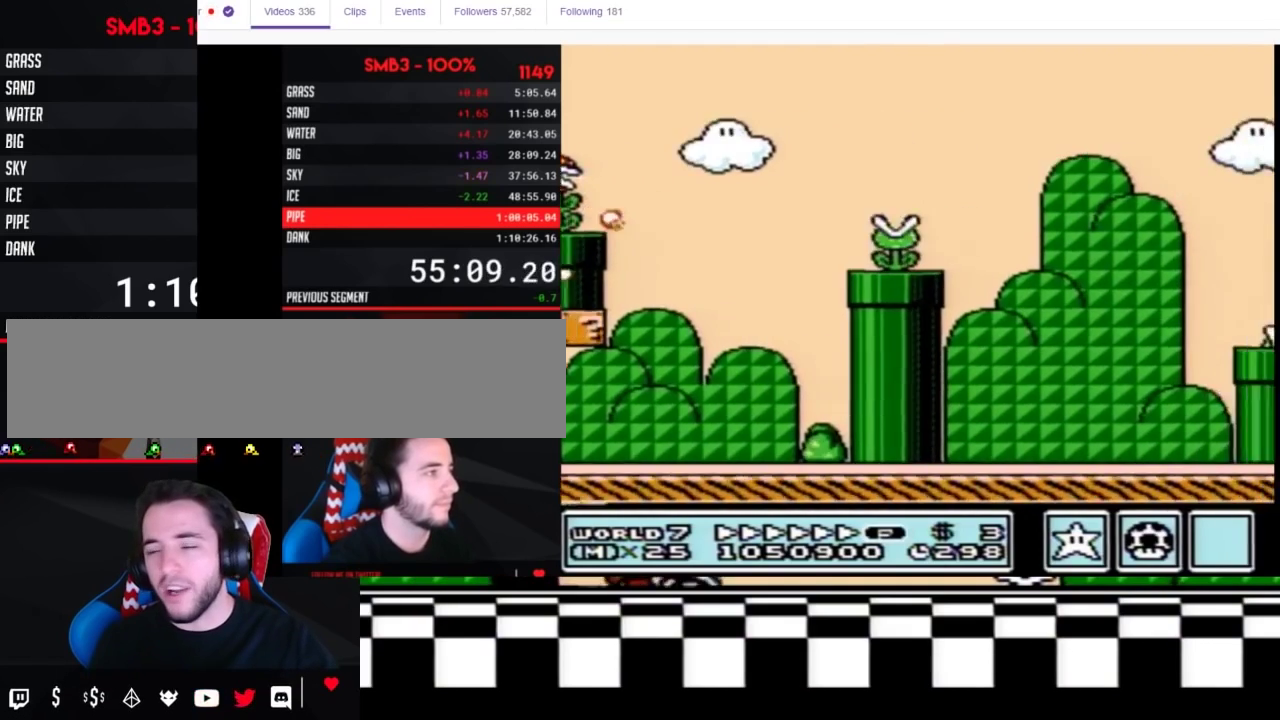
{"buttons": ["B", "DPAD_RIGHT"], "events": [[17, "A", "down"], [17, "DPAD_RIGHT", "down"], [83, "DPAD_DOWN", "up"], [267, "A", "up"]]}
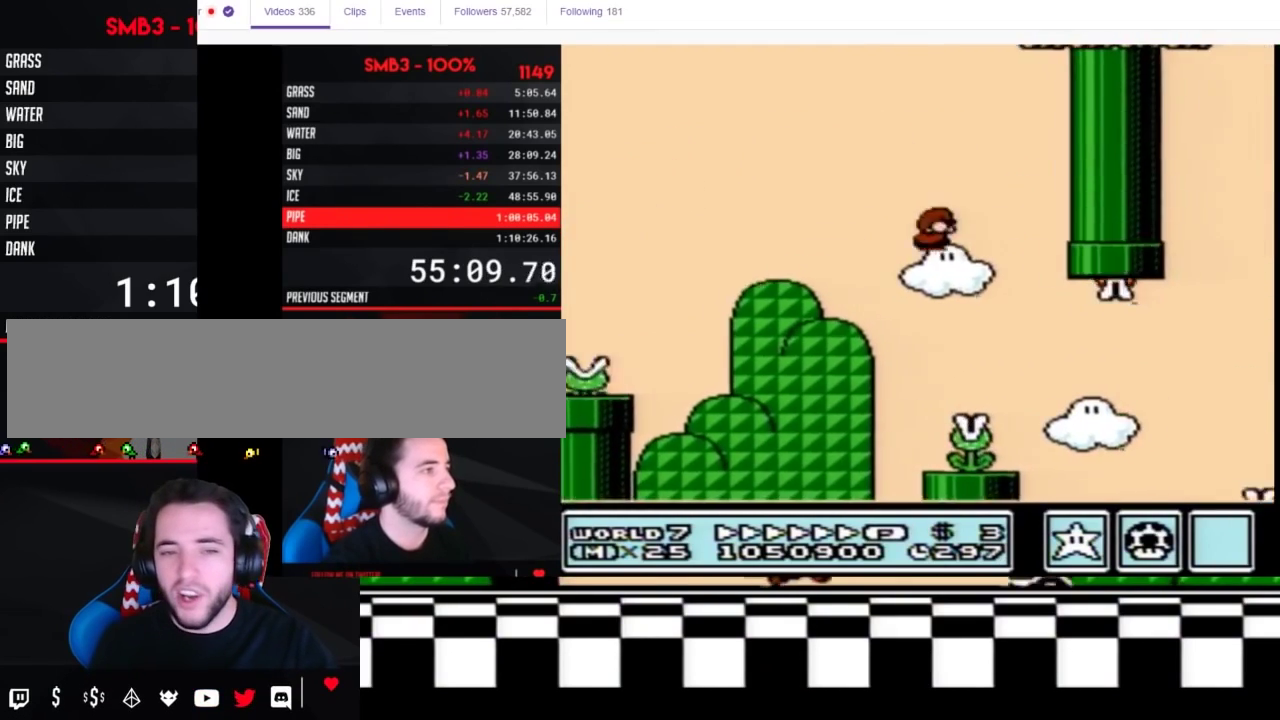
{"buttons": ["B", "DPAD_RIGHT"], "events": []}
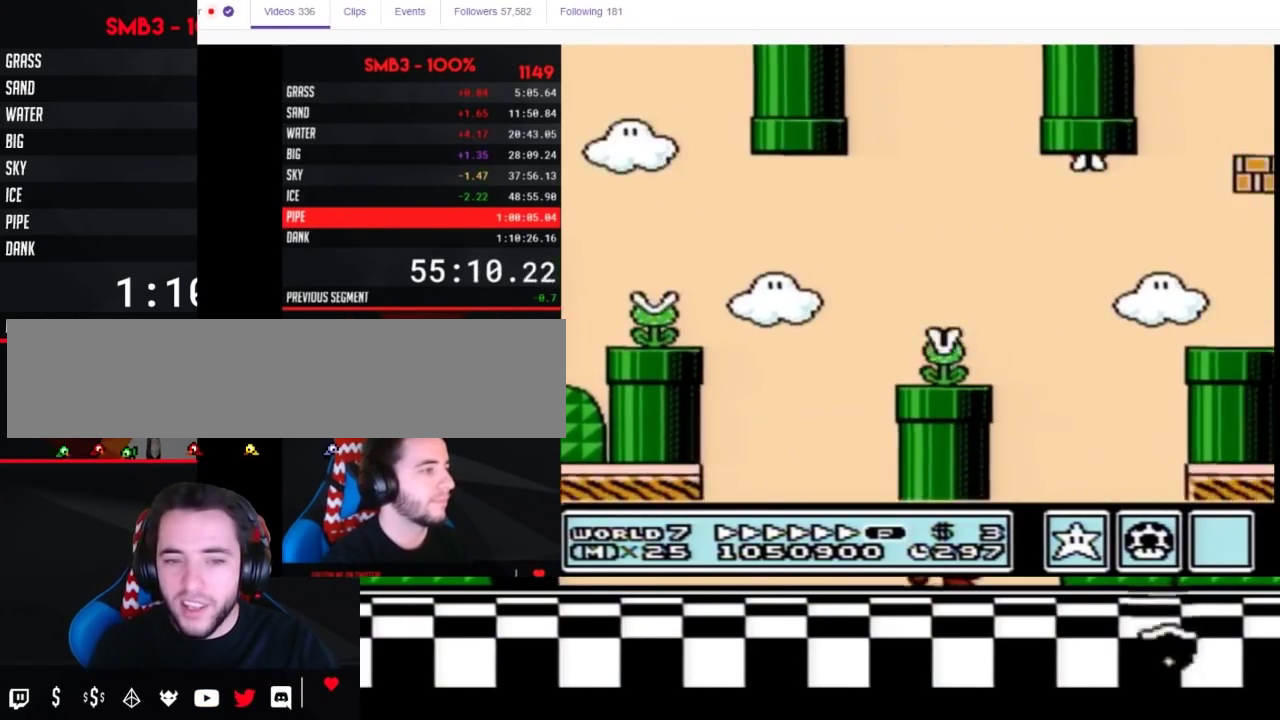
{"buttons": ["B", "DPAD_LEFT"], "events": [[83, "A", "down"], [133, "A", "up"], [383, "DPAD_RIGHT", "up"], [417, "DPAD_LEFT", "down"]]}
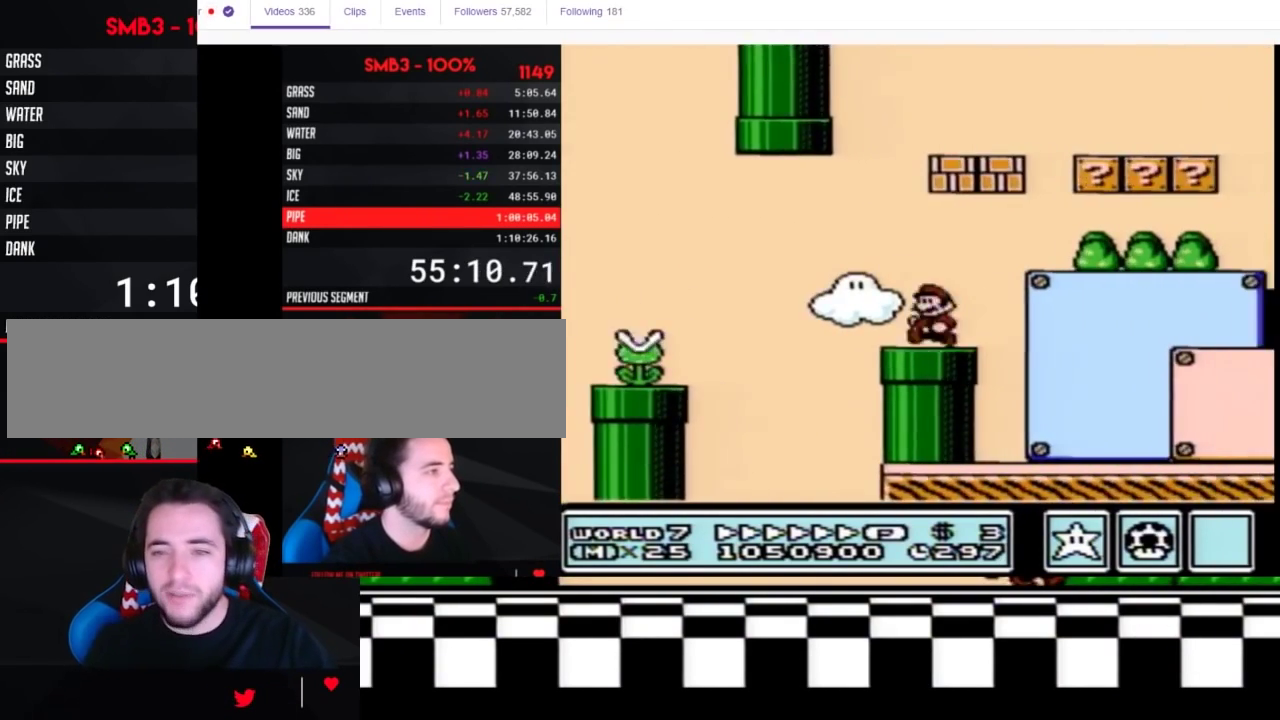
{"buttons": ["B", "DPAD_LEFT"], "events": [[17, "DPAD_LEFT", "up"], [83, "A", "down"], [167, "A", "up"], [200, "DPAD_LEFT", "down"]]}